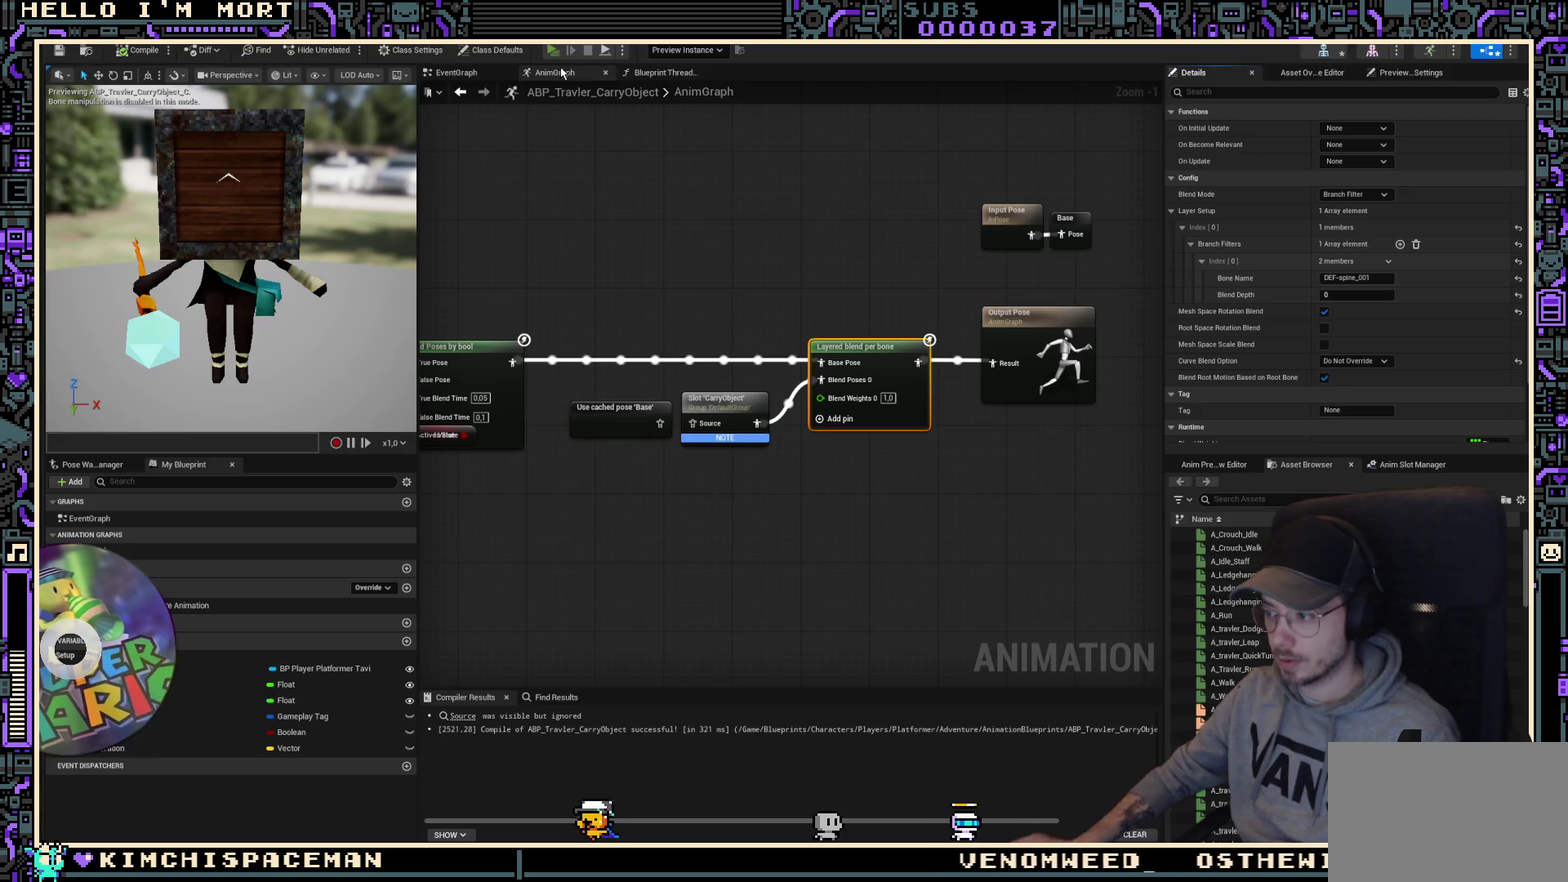
Gameplay with a controller (Xbox layout); each line is a JSON object with the inputs held at the frame after it. "events" lists button and stick changes between this image and that frame as [ms after this image, input, new state], when the widget could be followed in between. Not read: L2 R2.
{"buttons": [], "left_stick": "up", "right_stick": "center", "events": [[467, "left_stick", "up"]]}
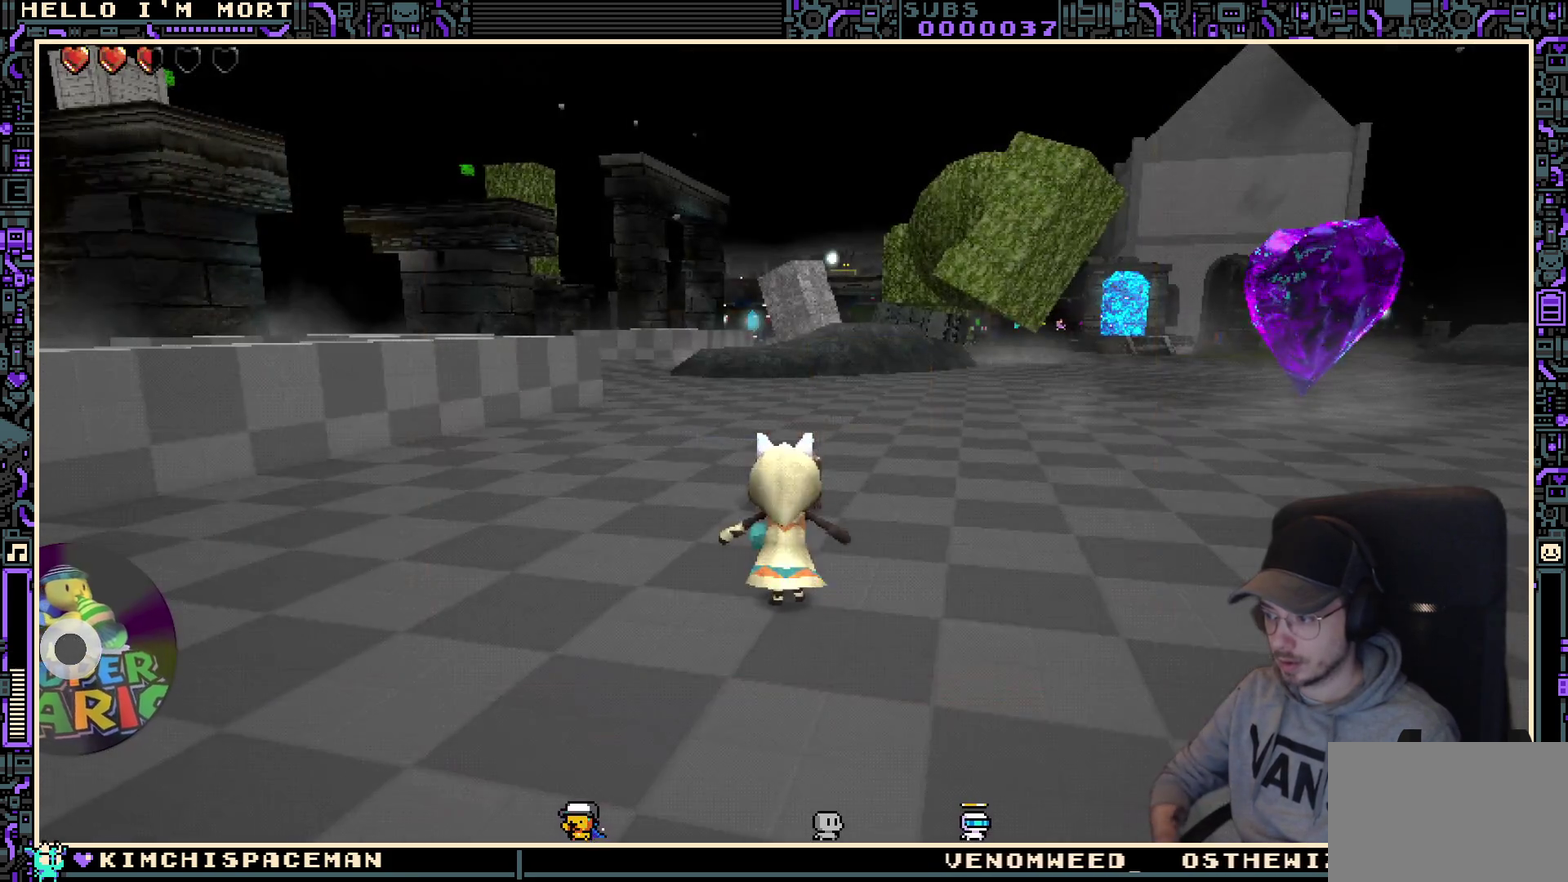
{"buttons": [], "left_stick": "center", "right_stick": "center", "events": [[500, "left_stick", "center"]]}
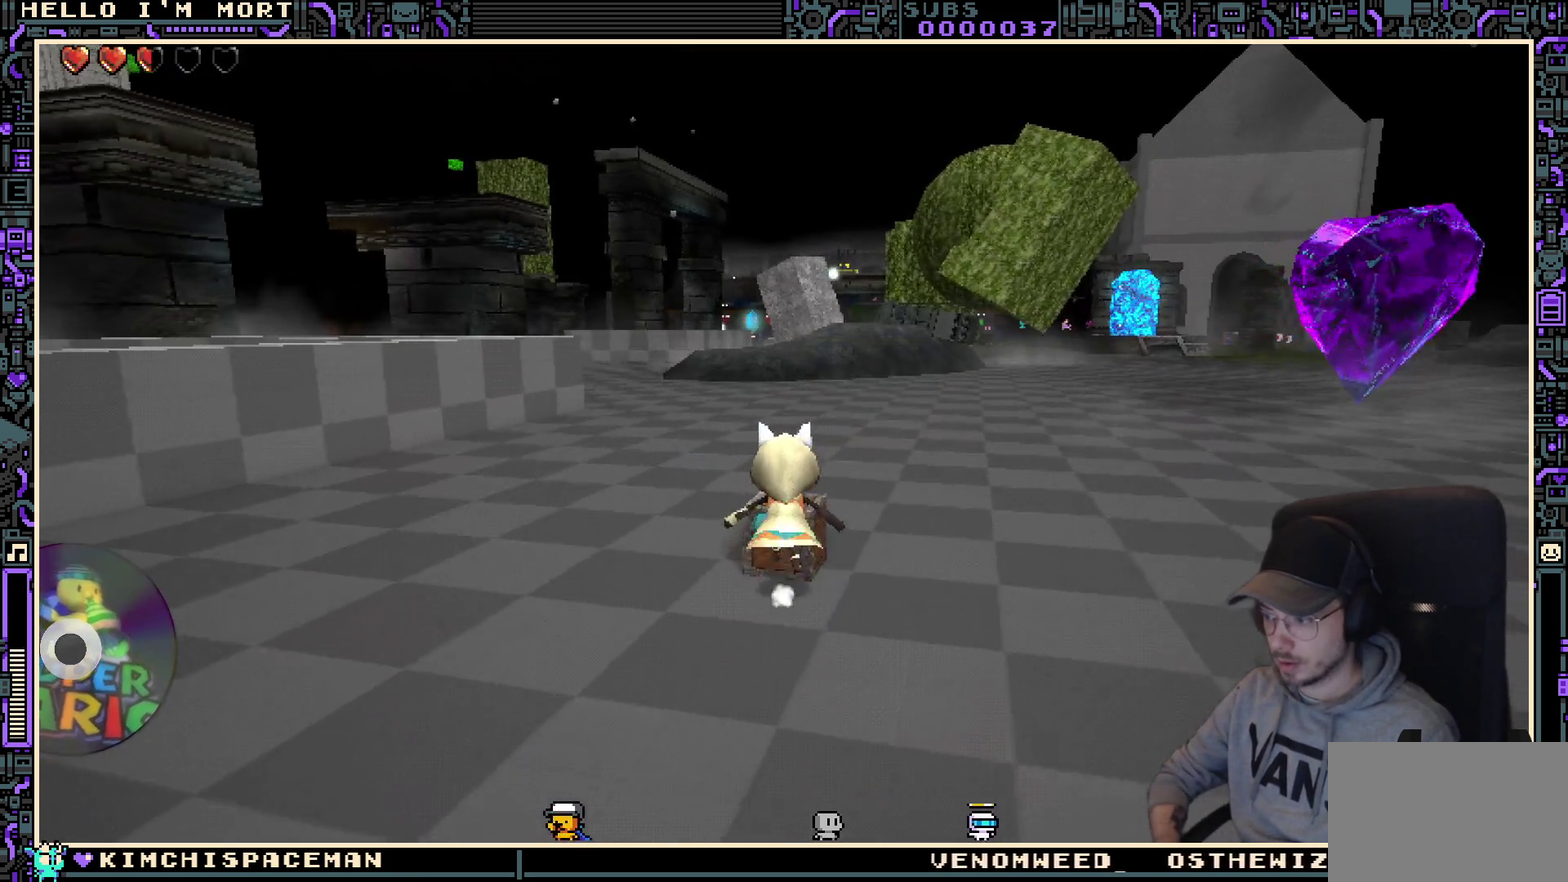
{"buttons": [], "left_stick": "left", "right_stick": "center", "events": [[17, "Y", "down"], [150, "Y", "up"], [350, "left_stick", "left"]]}
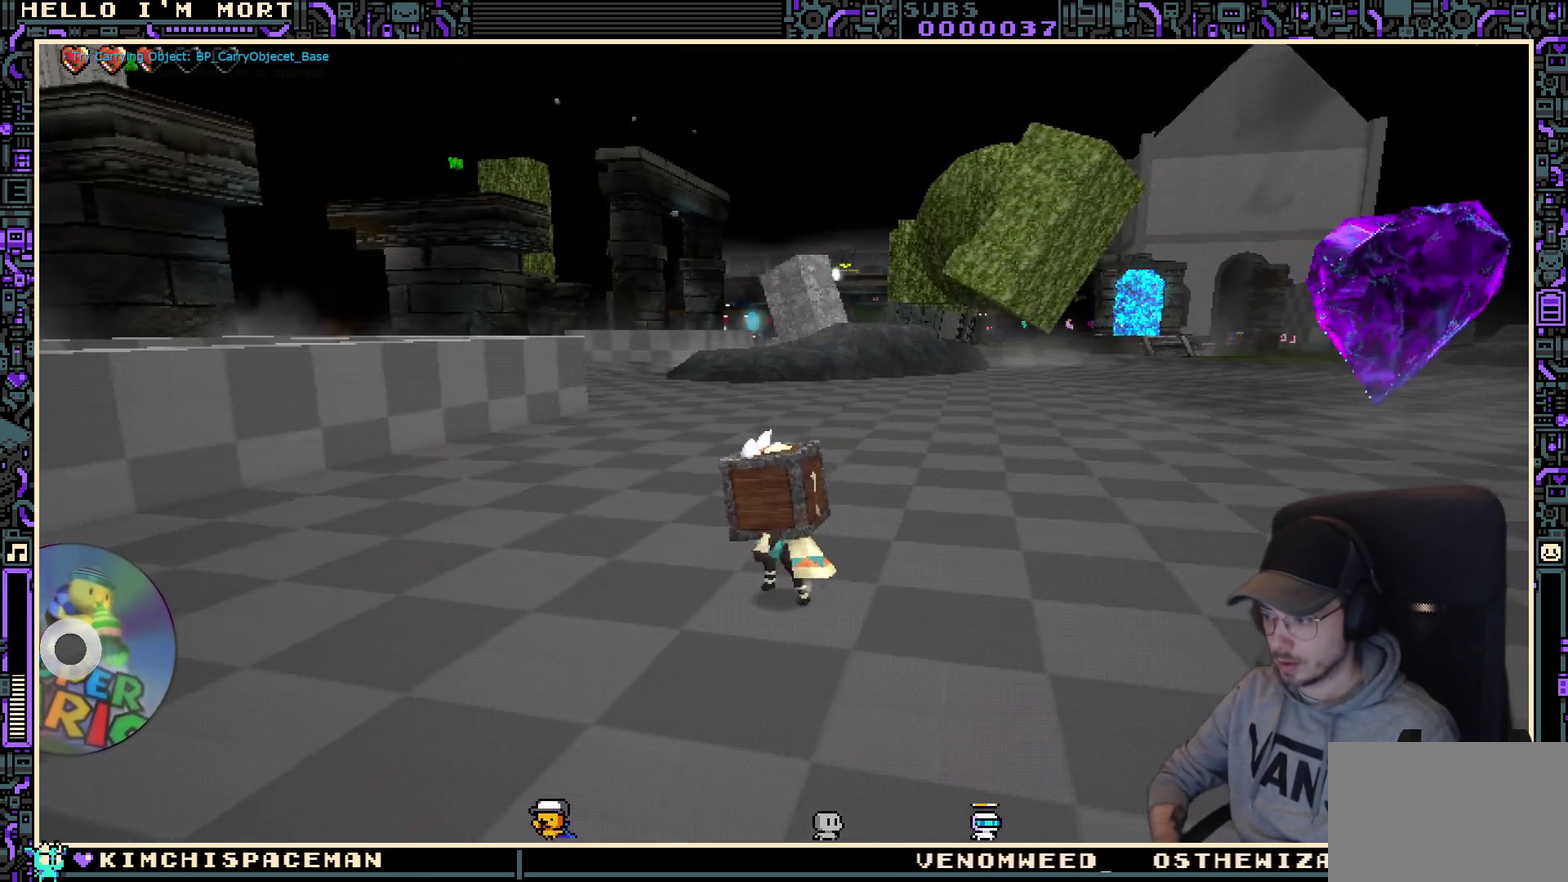
{"buttons": [], "left_stick": "center", "right_stick": "center", "events": [[50, "X", "down"], [150, "left_stick", "center"], [200, "X", "up"]]}